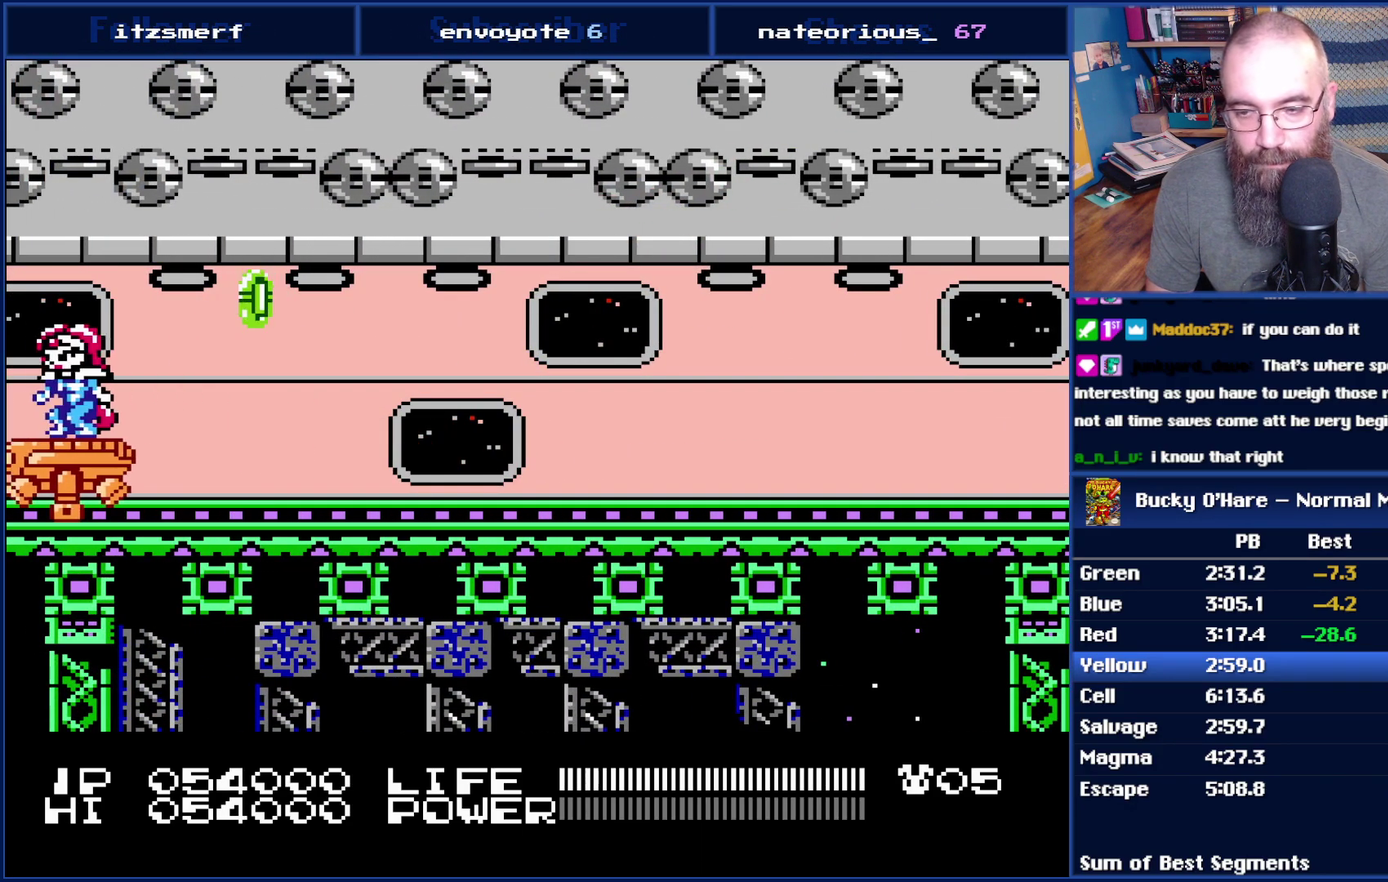
Gameplay with a controller (Nintendo layout); each line is a JSON object with the inputs held at the frame after it. "events" lists button and stick changes between this image and that frame as [ms after this image, input, new state], when the widget could be followed in between. Not read: L3 R3 SELECT.
{"buttons": ["DPAD_LEFT"], "events": [[383, "DPAD_LEFT", "down"]]}
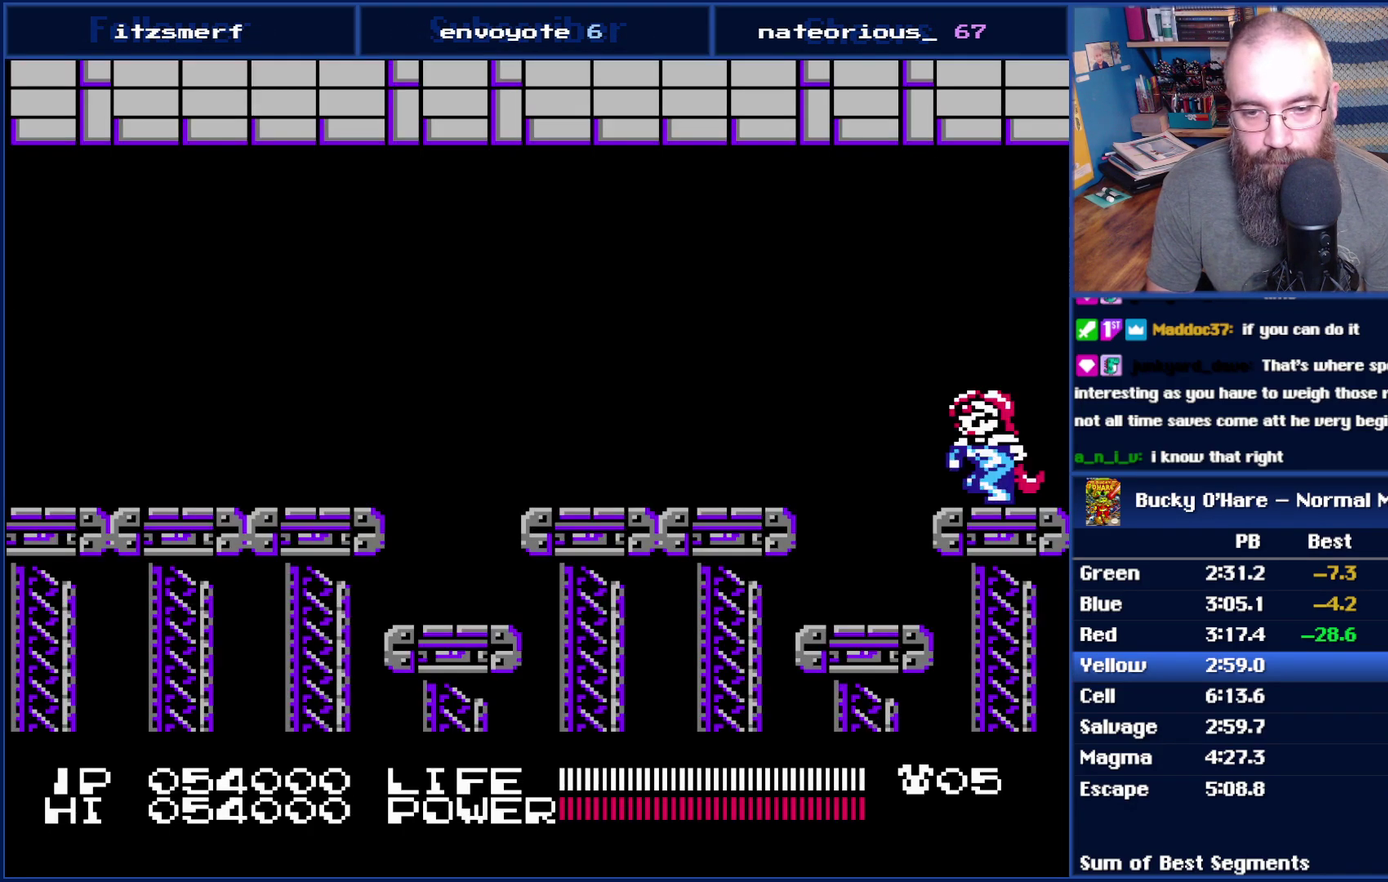
{"buttons": ["DPAD_LEFT"], "events": [[83, "A", "down"], [267, "A", "up"]]}
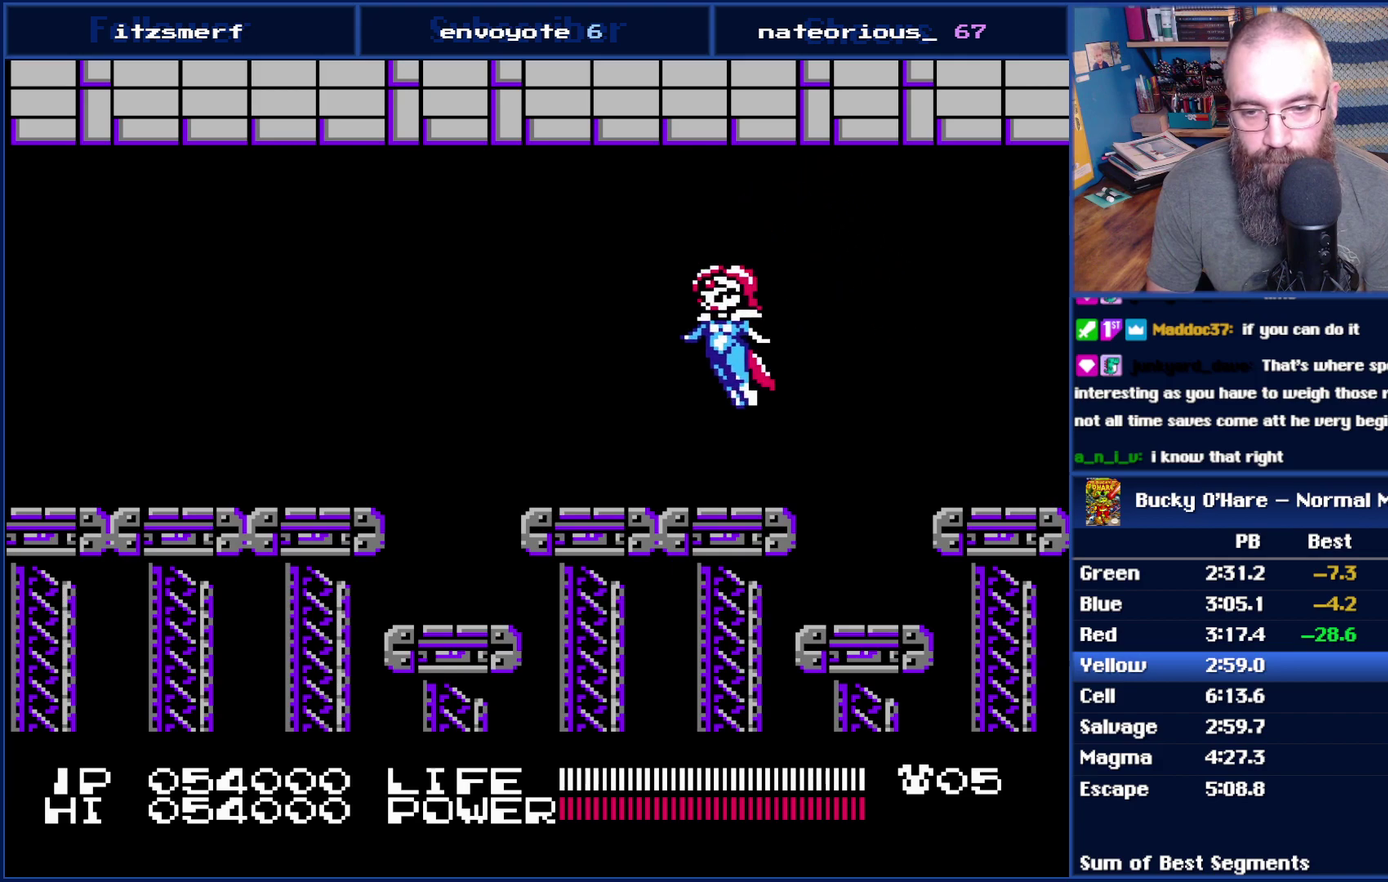
{"buttons": ["B"], "events": [[167, "B", "down"], [200, "DPAD_LEFT", "up"]]}
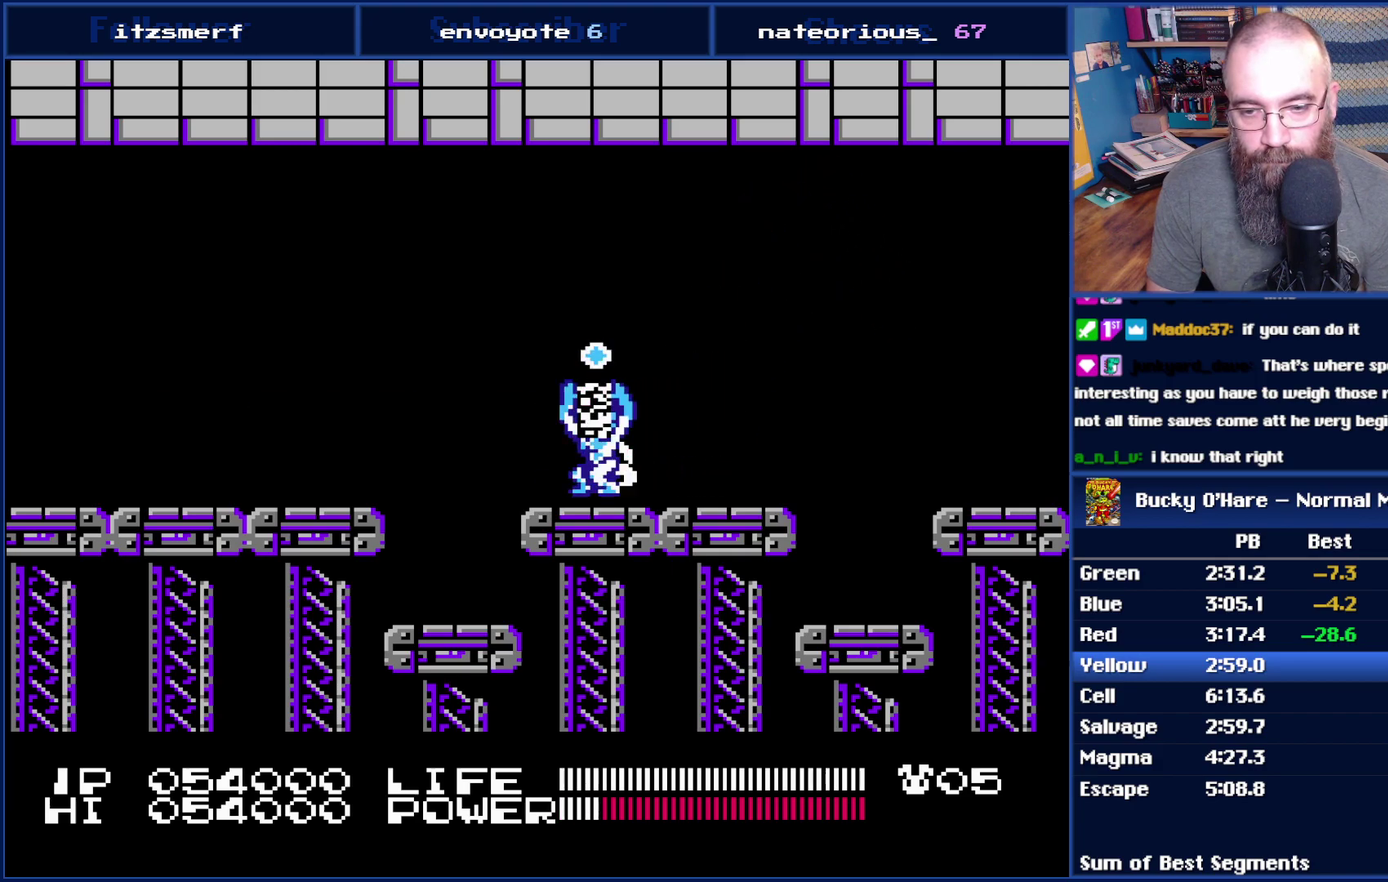
{"buttons": ["B"], "events": []}
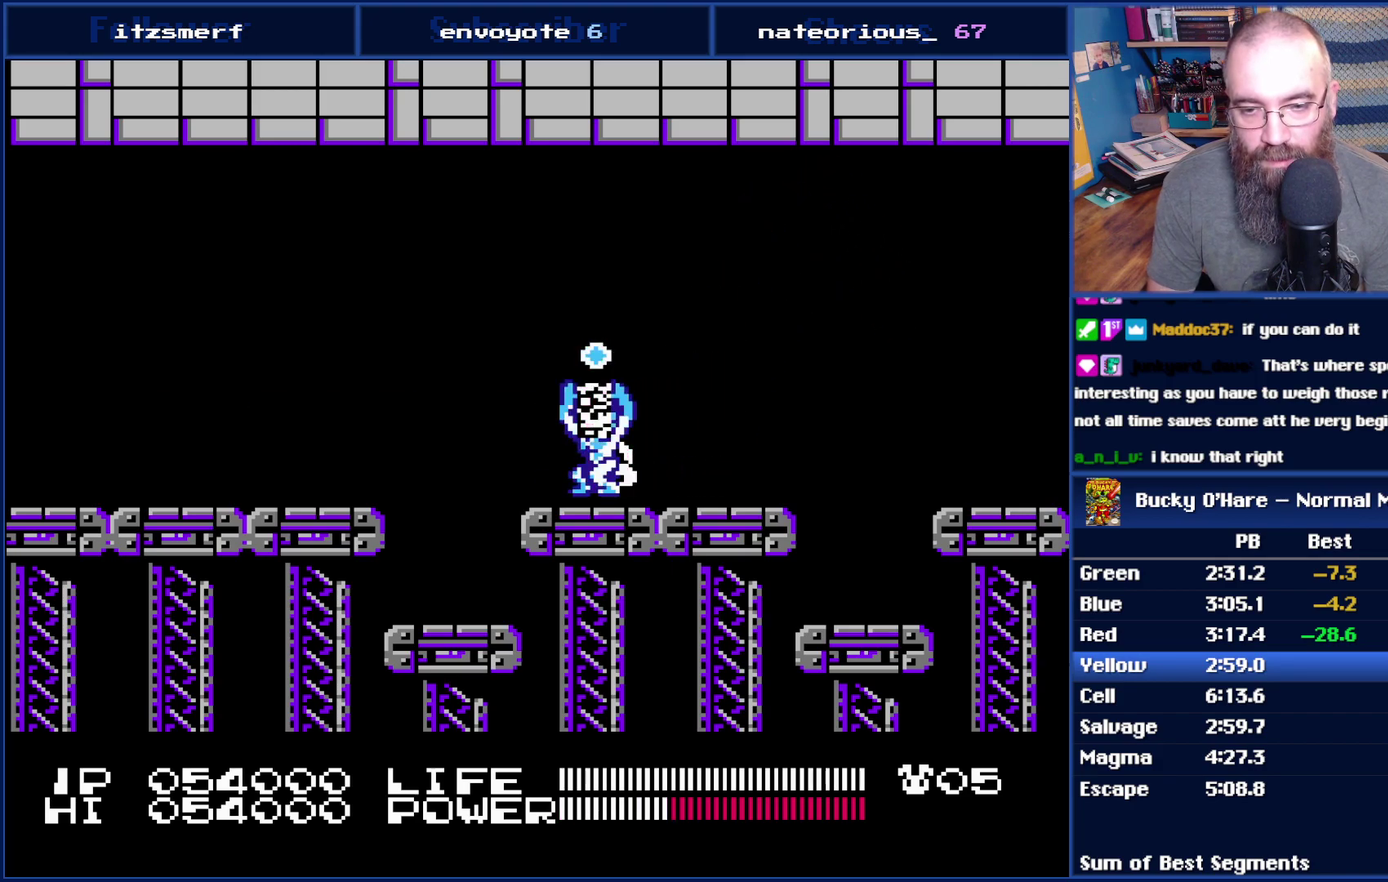
{"buttons": ["B"], "events": []}
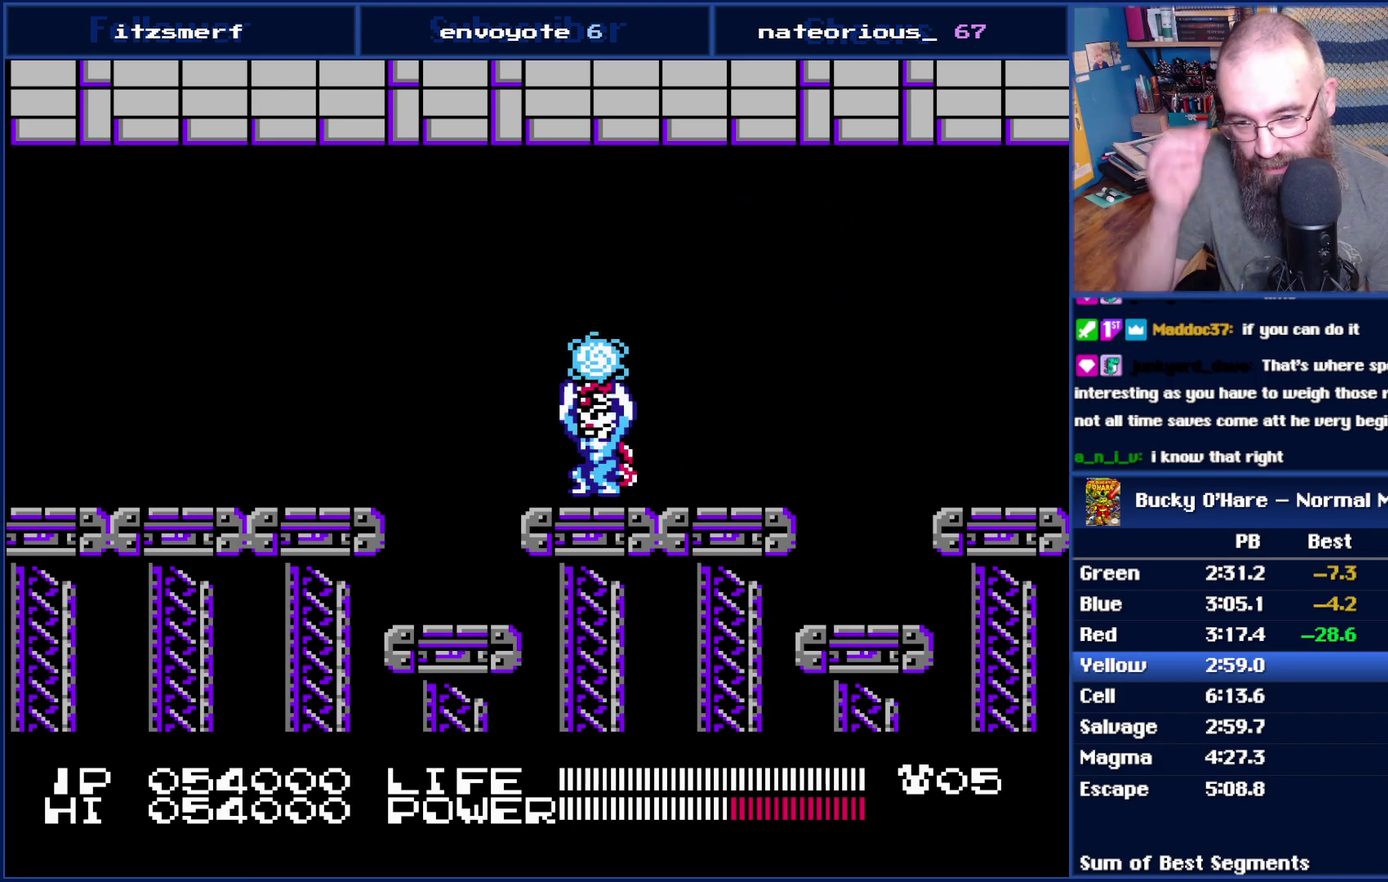
{"buttons": ["B"], "events": []}
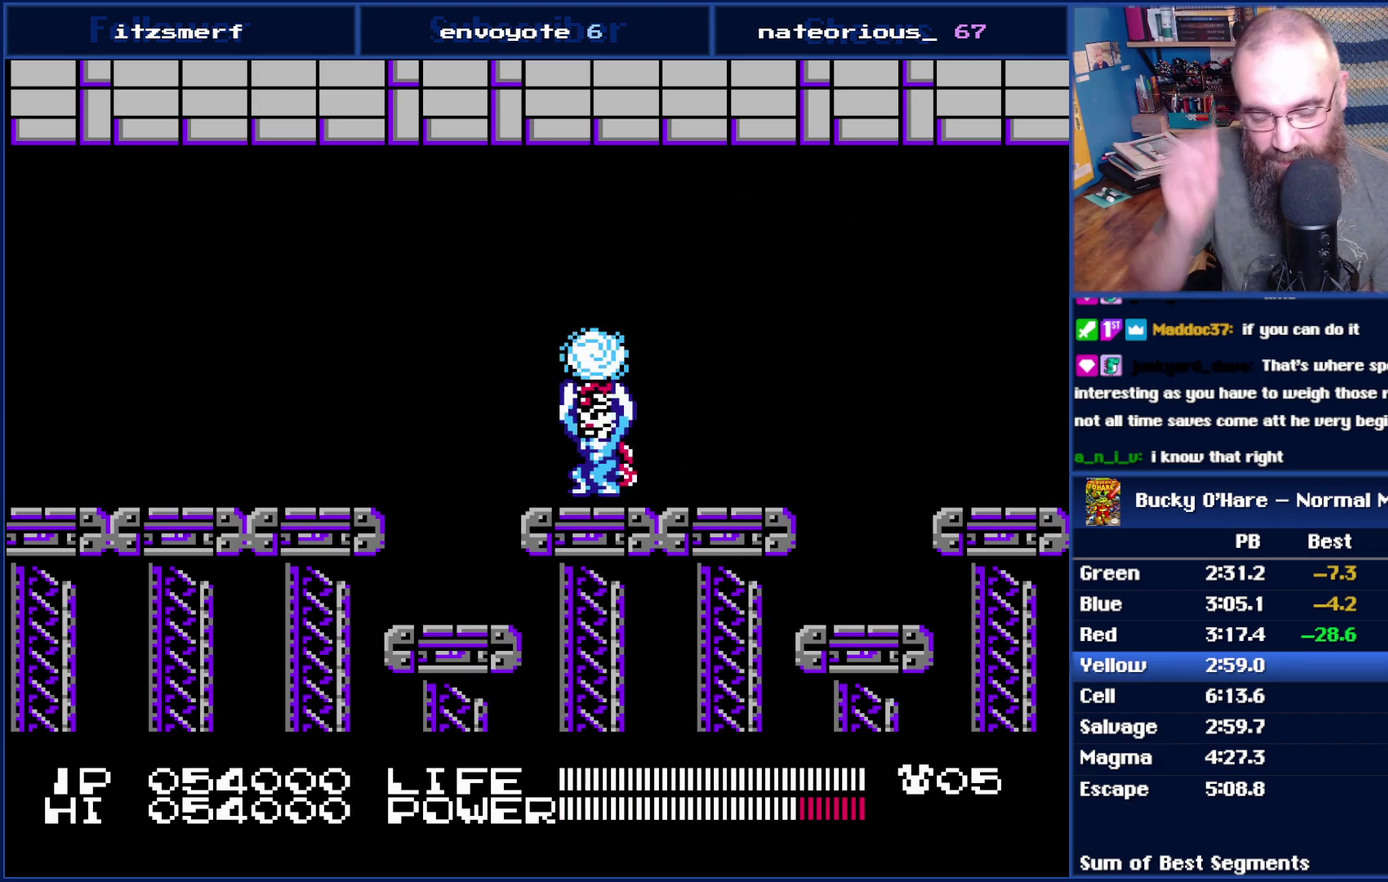
{"buttons": ["B"], "events": []}
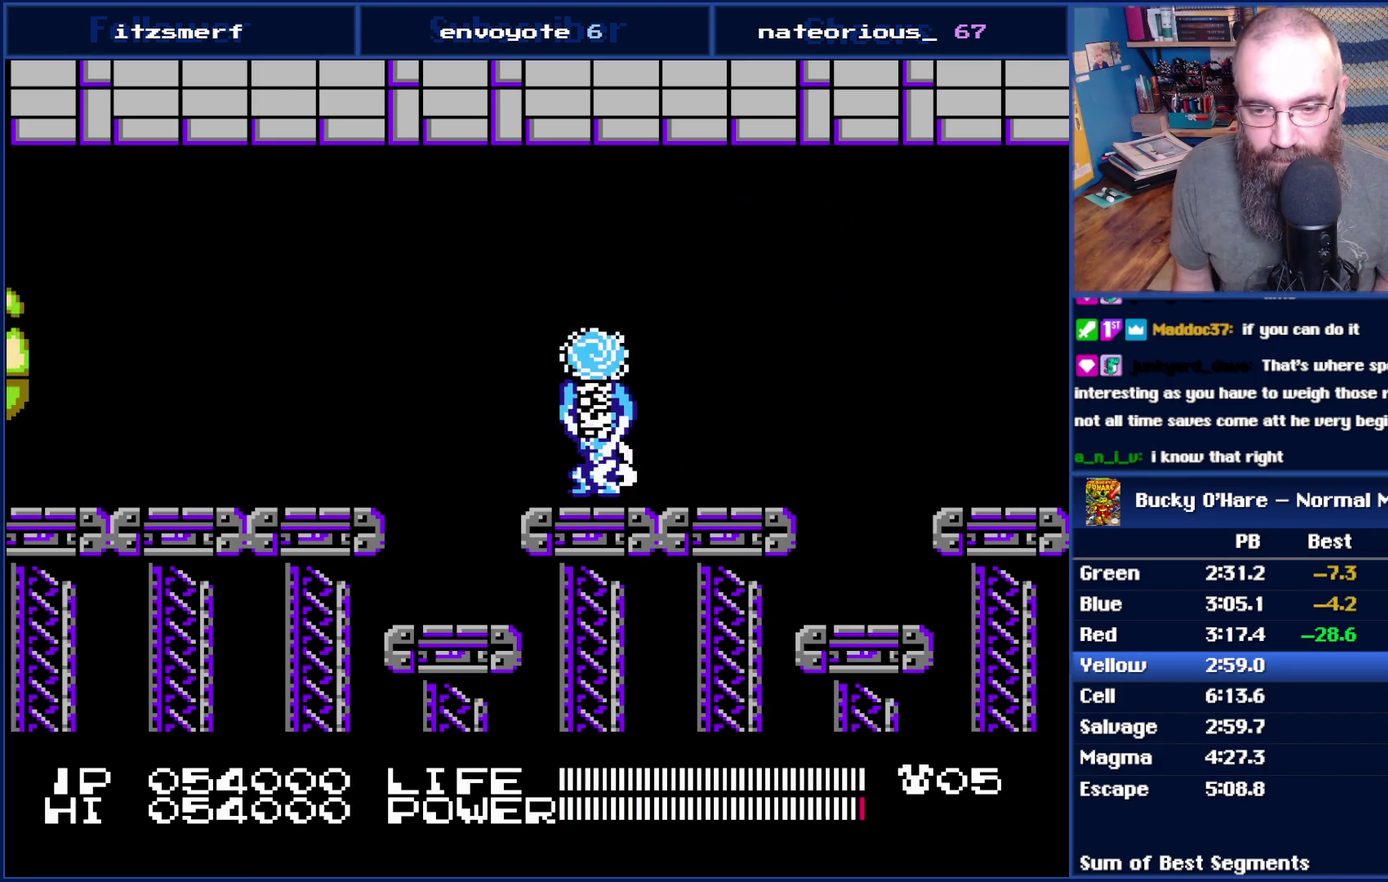
{"buttons": ["B"], "events": []}
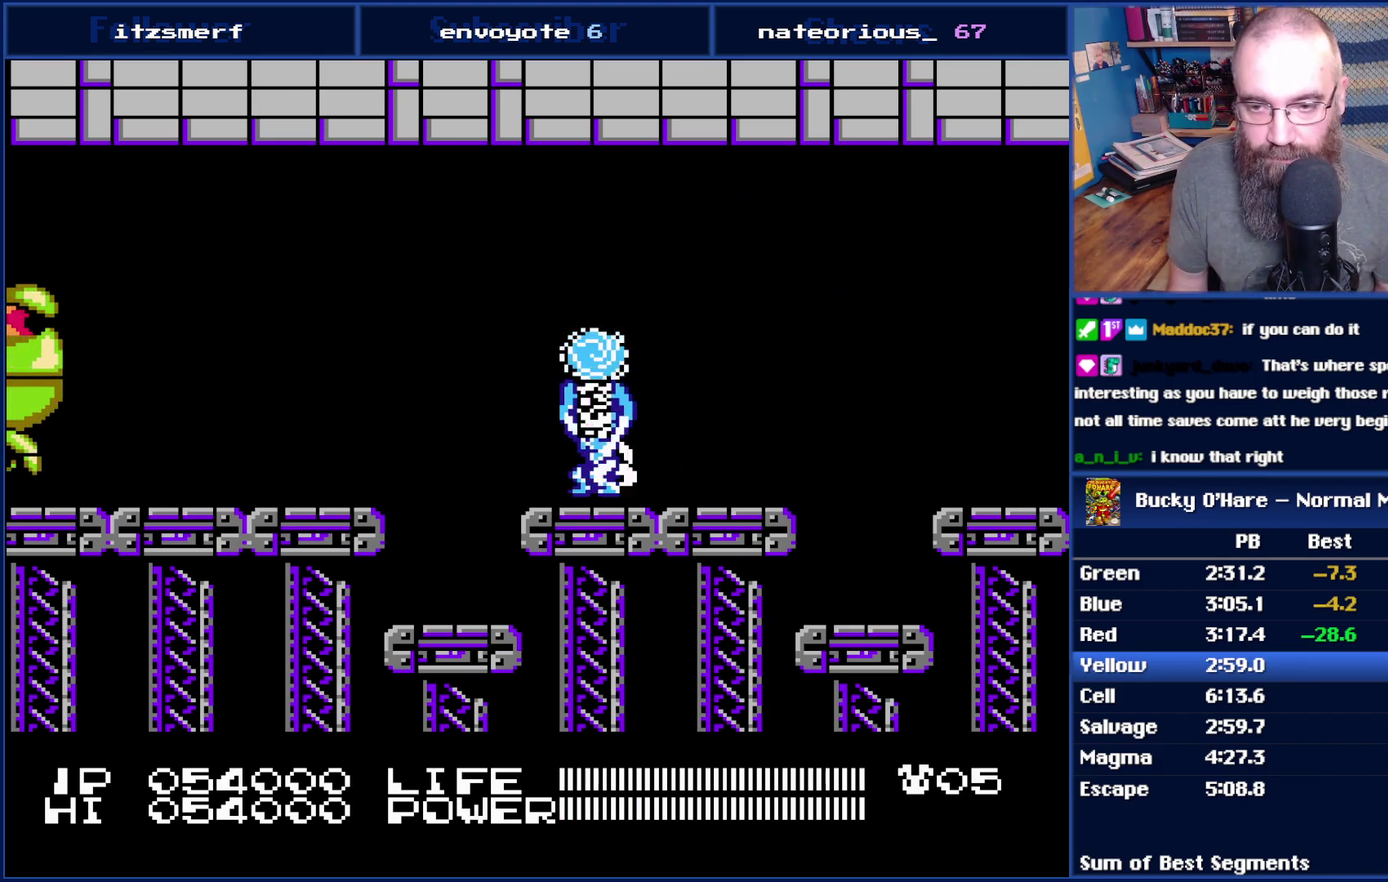
{"buttons": ["B"], "events": []}
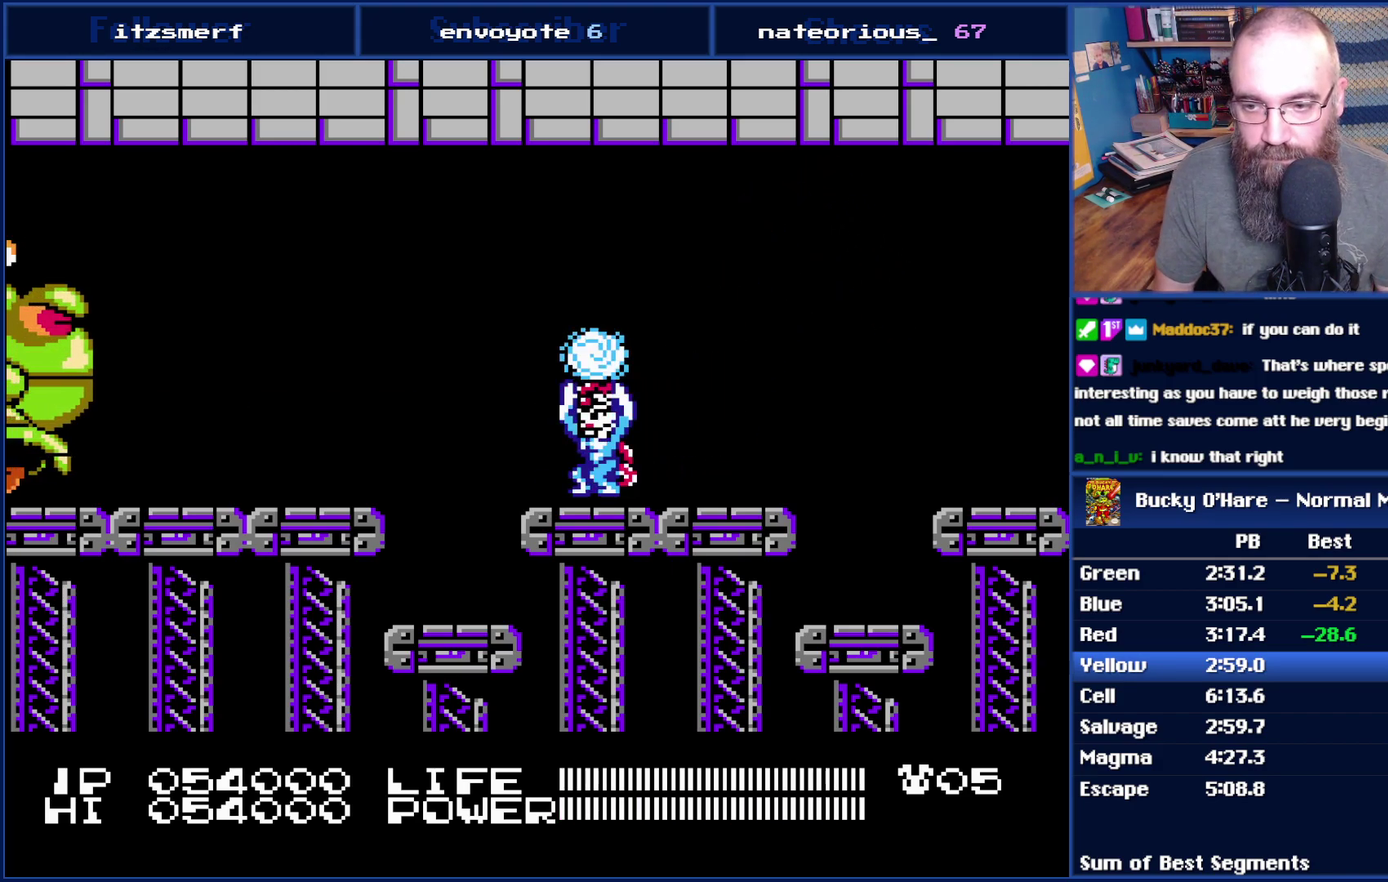
{"buttons": ["DPAD_DOWN", "DPAD_LEFT"], "events": [[450, "DPAD_DOWN", "down"], [450, "DPAD_LEFT", "down"], [483, "B", "up"]]}
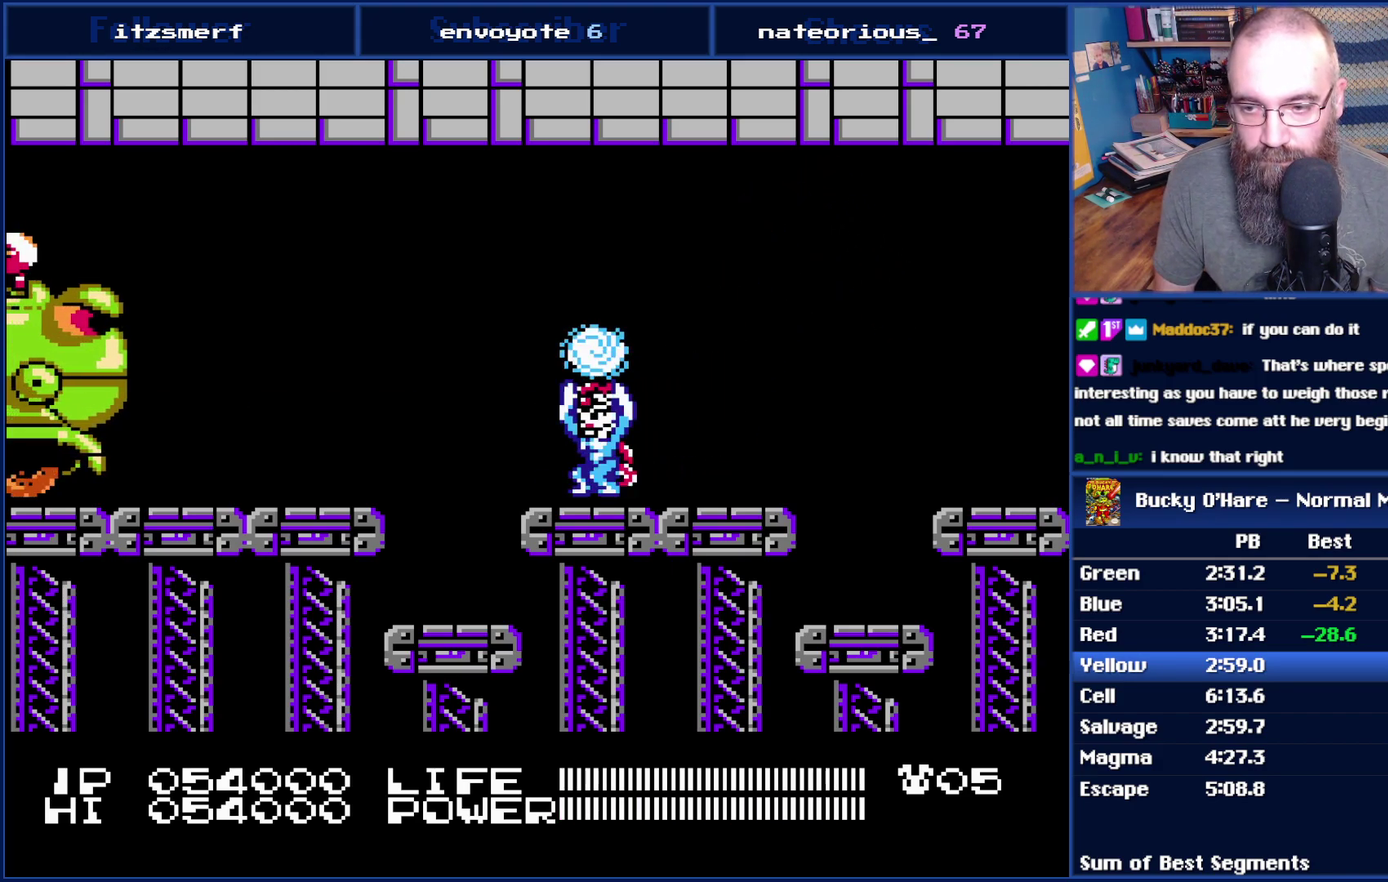
{"buttons": ["DPAD_DOWN"], "events": [[267, "DPAD_DOWN", "up"], [300, "DPAD_LEFT", "up"], [417, "DPAD_DOWN", "down"]]}
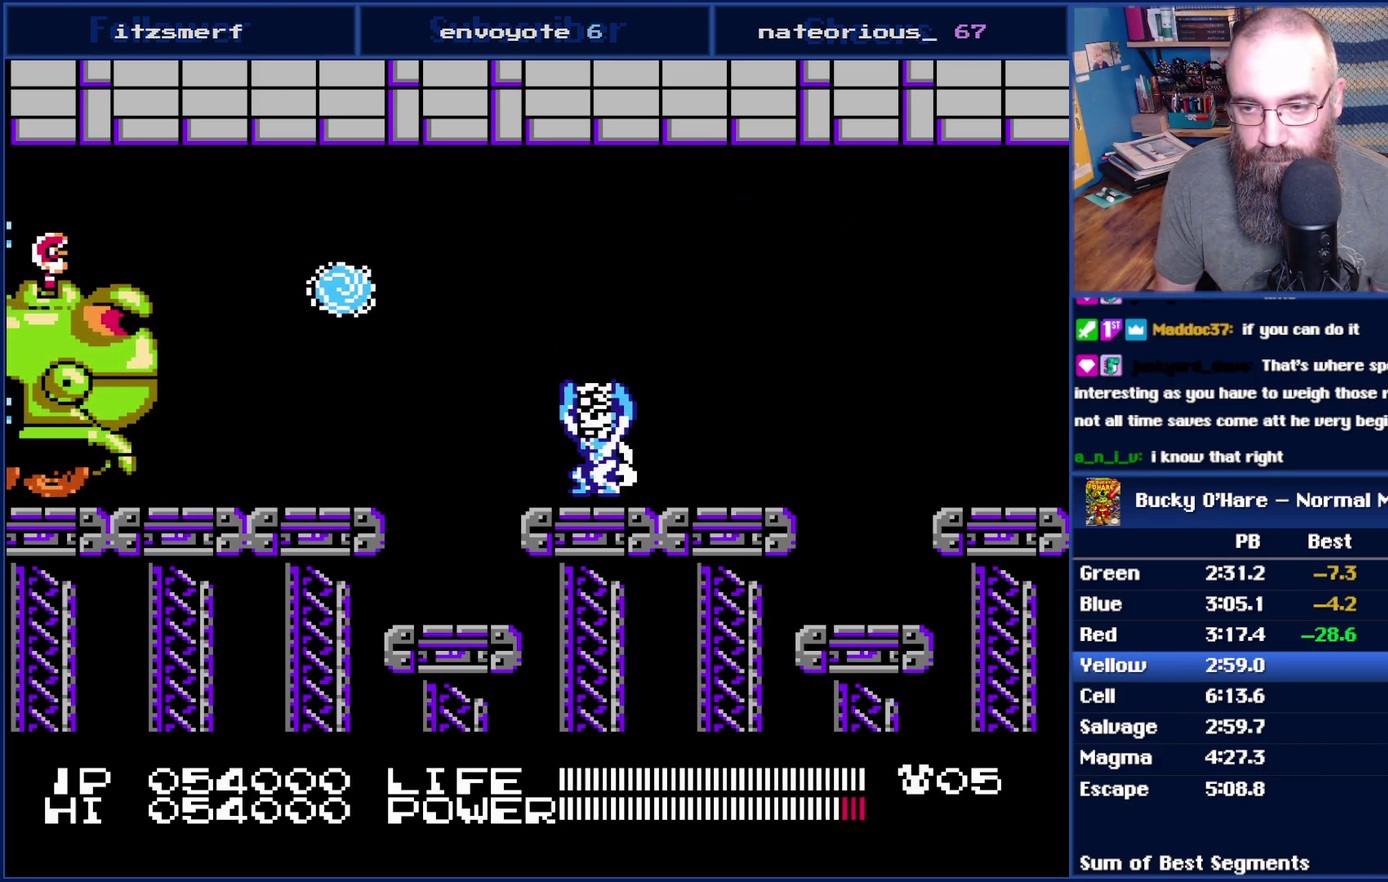
{"buttons": [], "events": [[50, "DPAD_DOWN", "up"], [317, "DPAD_RIGHT", "down"], [383, "DPAD_UP", "down"], [450, "DPAD_RIGHT", "up"], [450, "DPAD_UP", "up"]]}
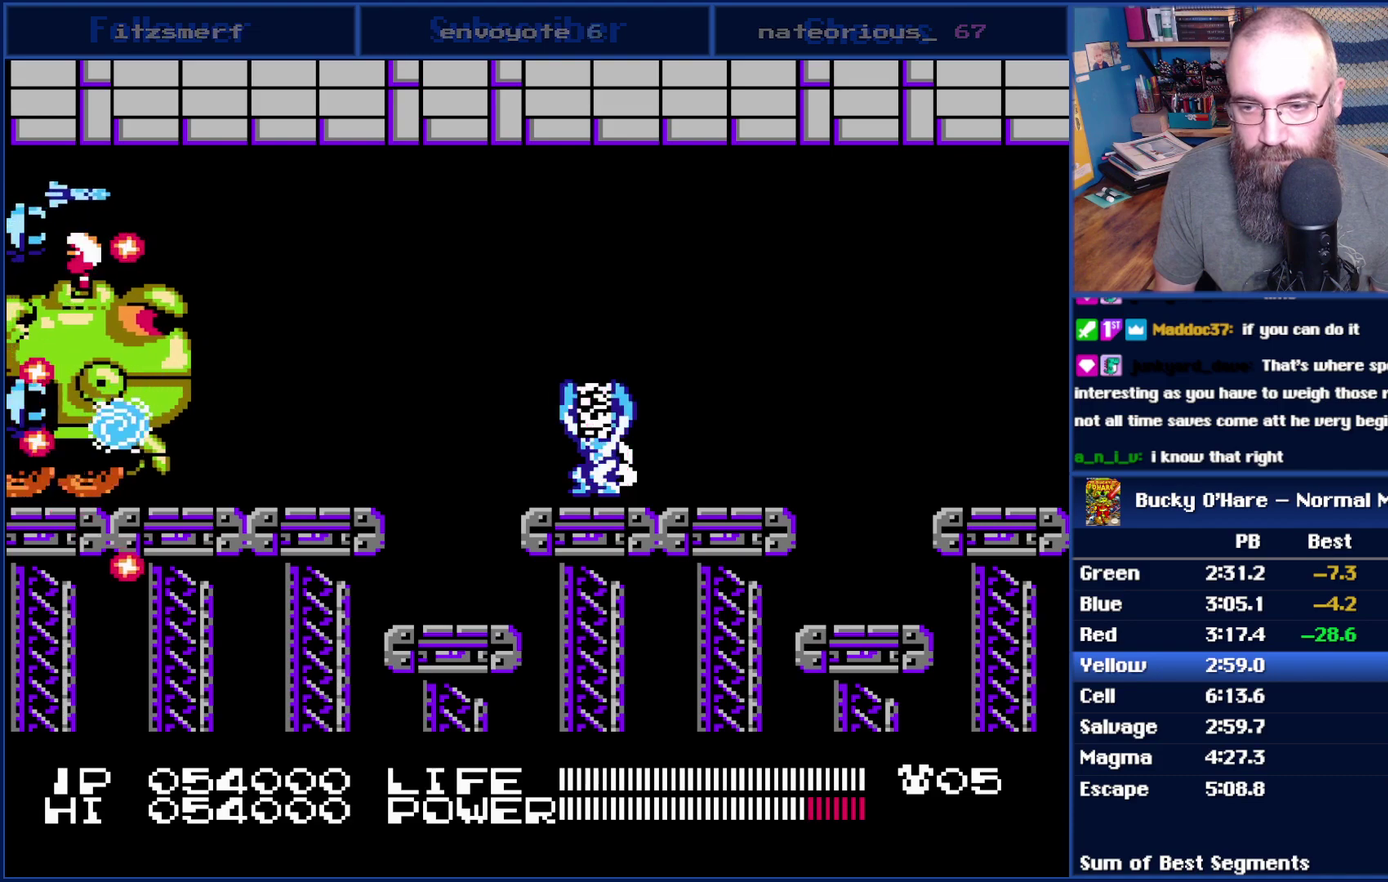
{"buttons": ["DPAD_UP"], "events": [[100, "DPAD_UP", "down"], [167, "DPAD_UP", "up"], [450, "DPAD_UP", "down"]]}
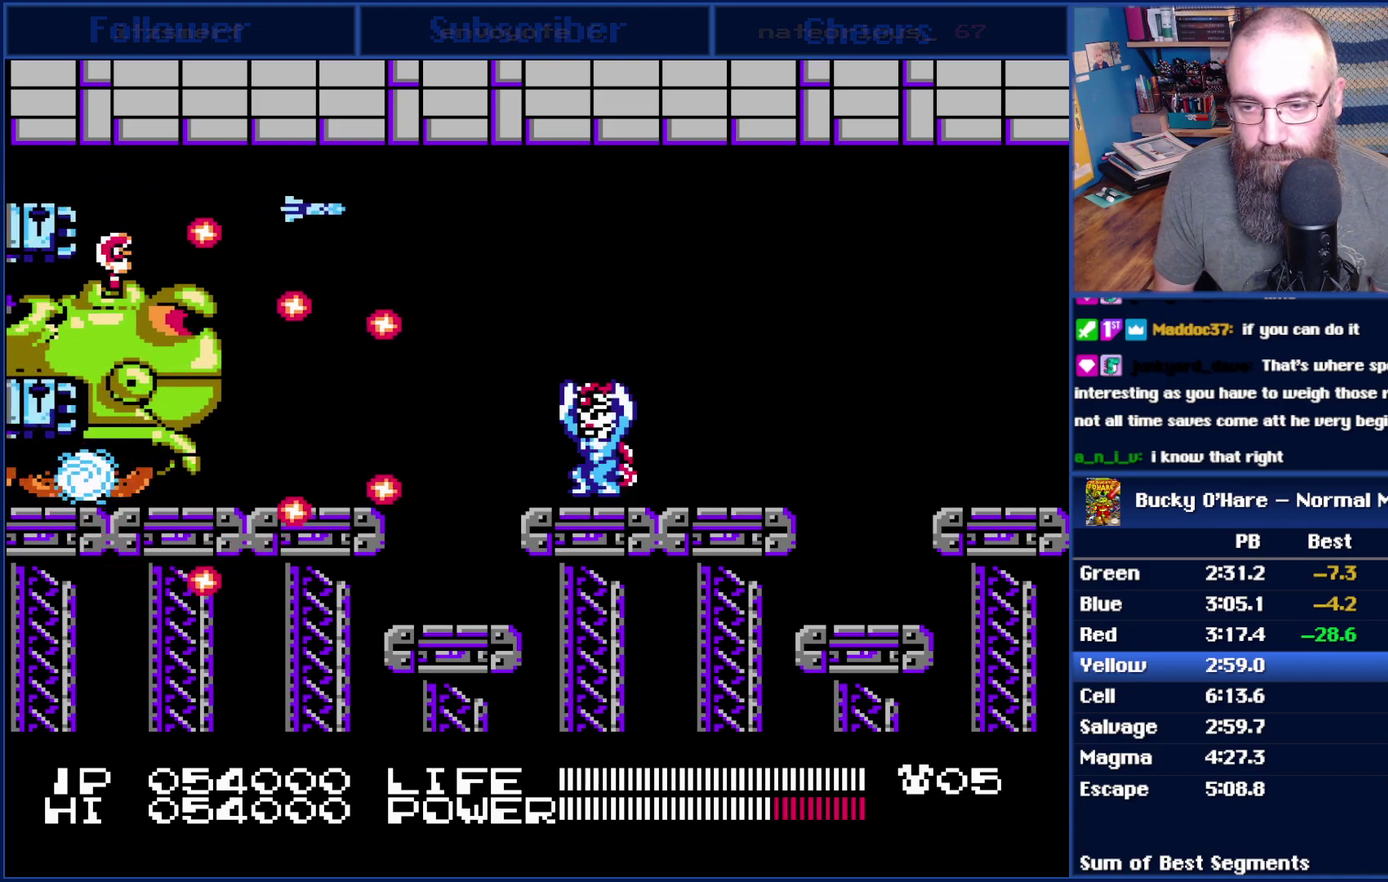
{"buttons": [], "events": [[17, "DPAD_UP", "up"], [383, "DPAD_DOWN", "down"], [483, "DPAD_DOWN", "up"]]}
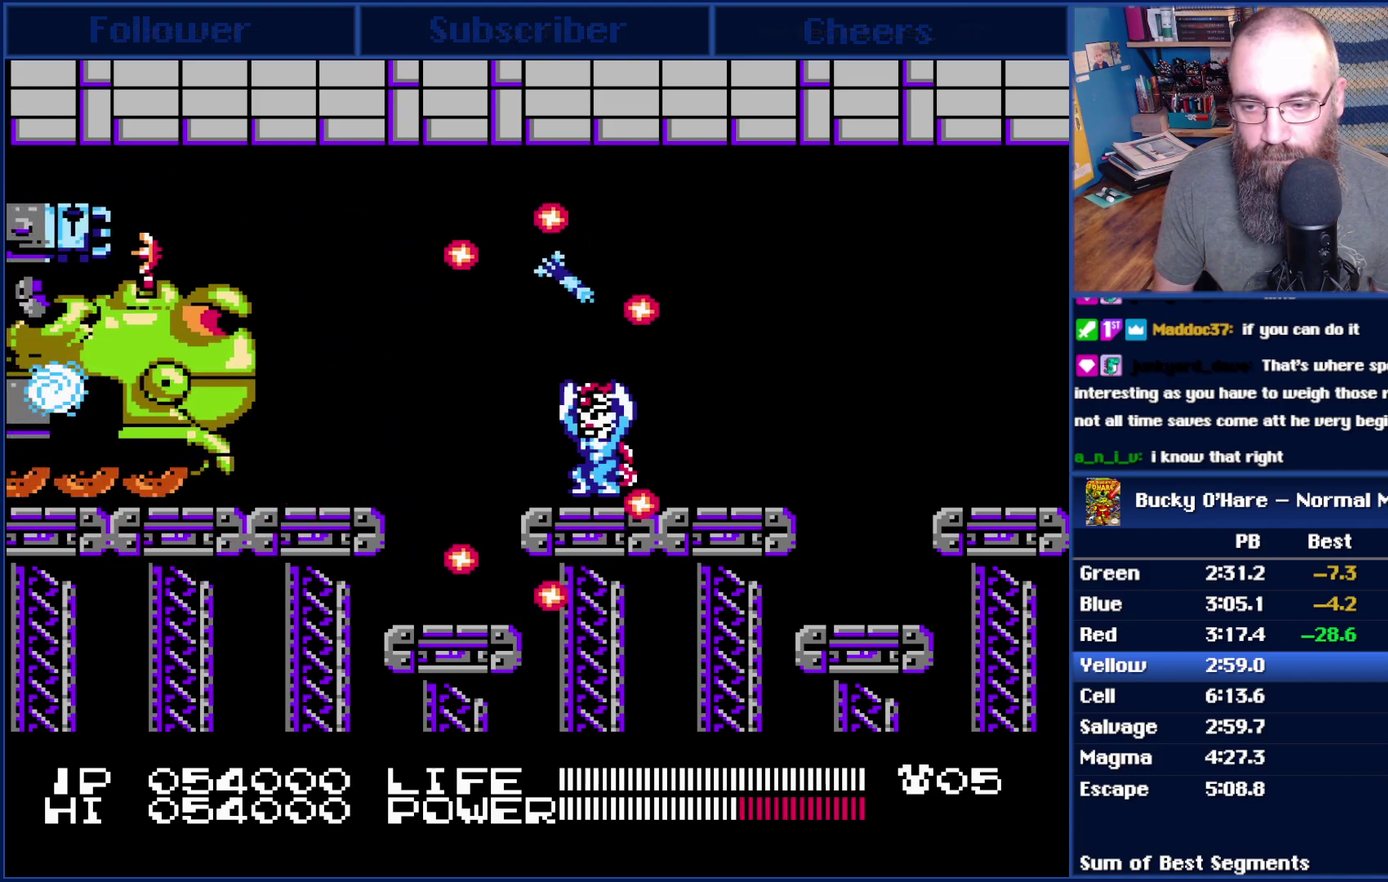
{"buttons": [], "events": [[133, "DPAD_RIGHT", "down"], [233, "DPAD_RIGHT", "up"]]}
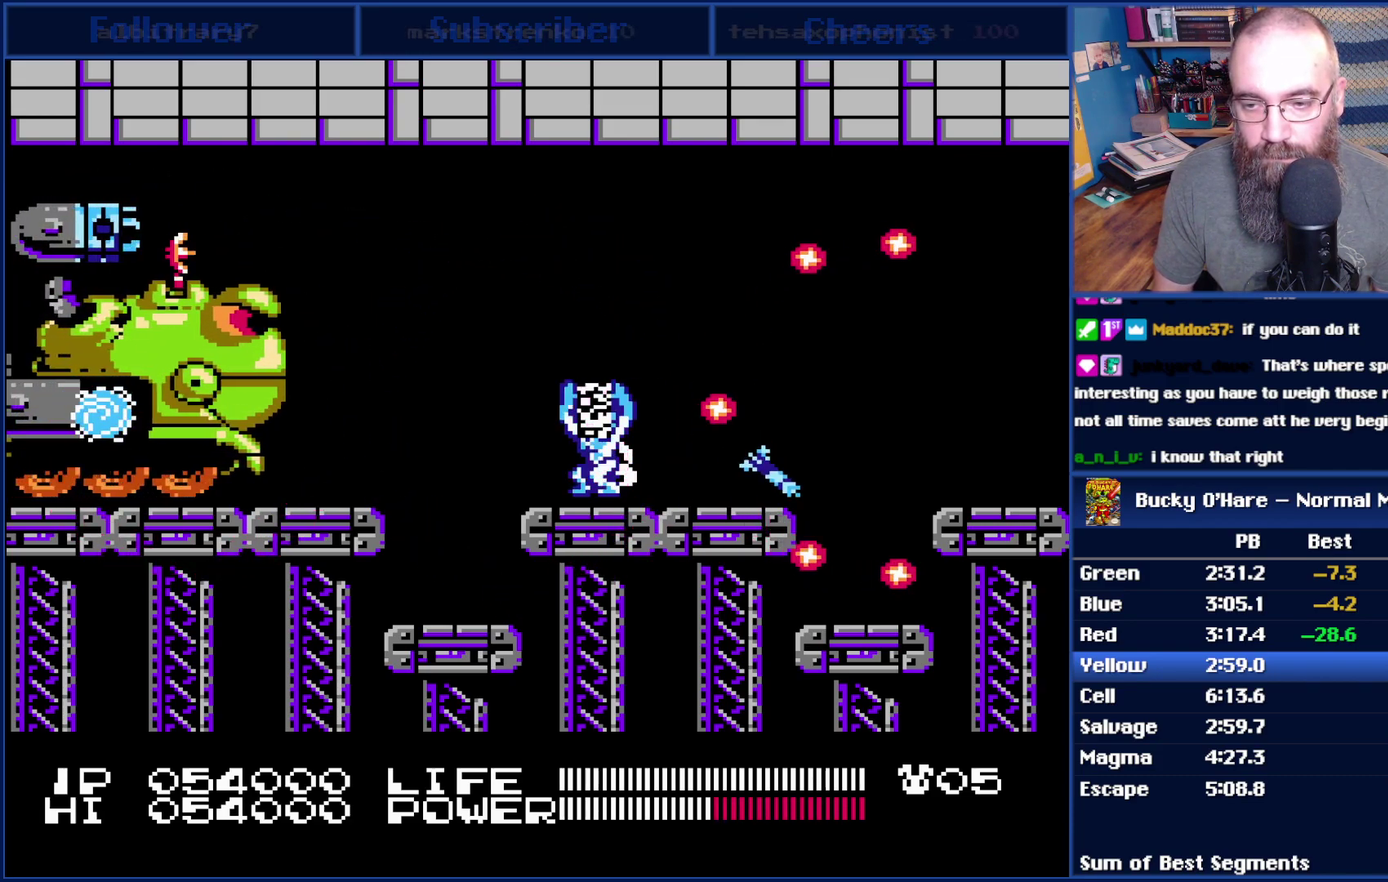
{"buttons": [], "events": [[133, "DPAD_LEFT", "down"], [233, "DPAD_LEFT", "up"], [417, "DPAD_RIGHT", "down"], [483, "DPAD_RIGHT", "up"]]}
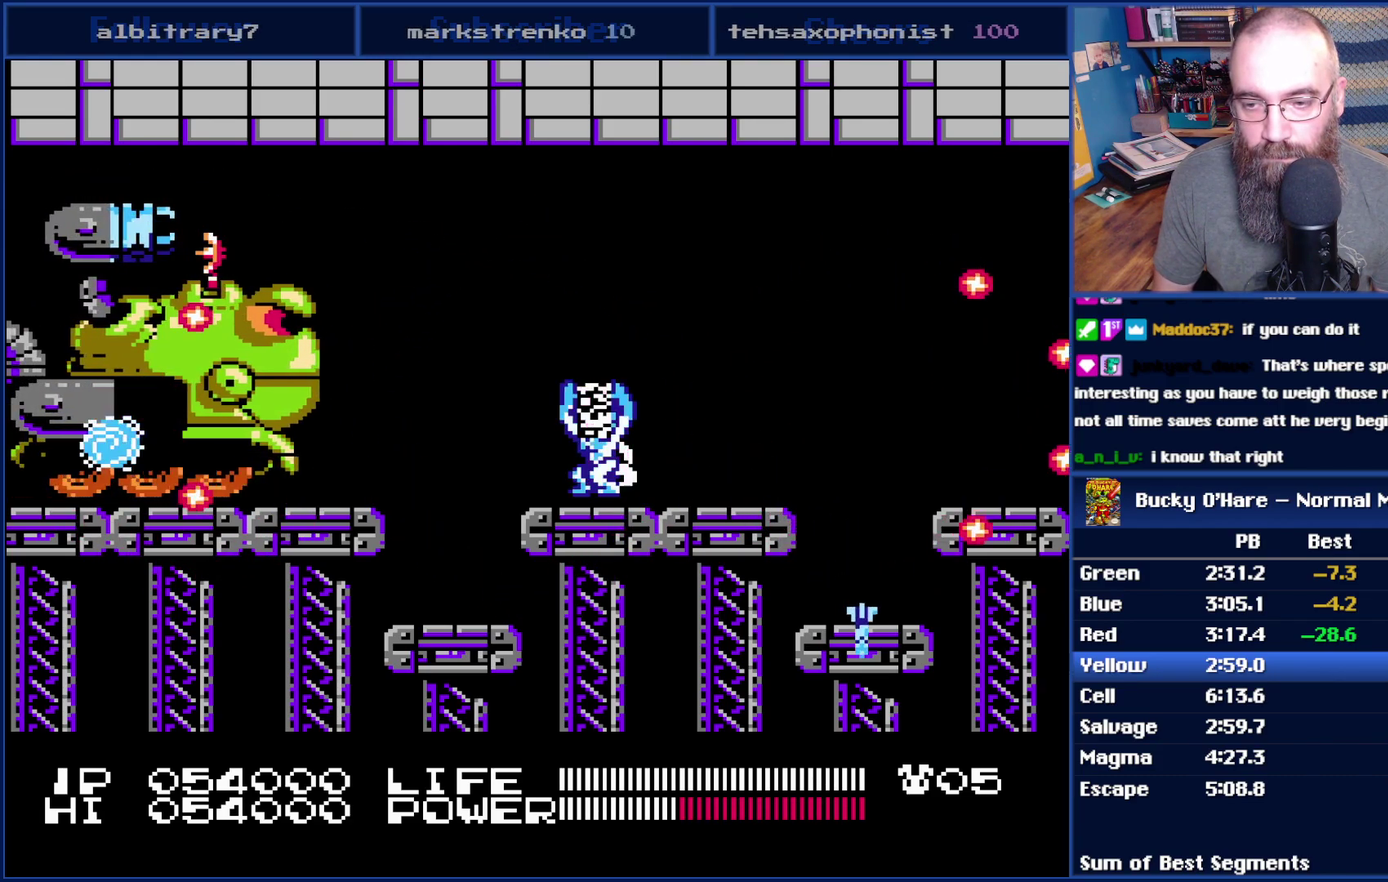
{"buttons": [], "events": [[200, "DPAD_UP", "down"], [300, "DPAD_UP", "up"]]}
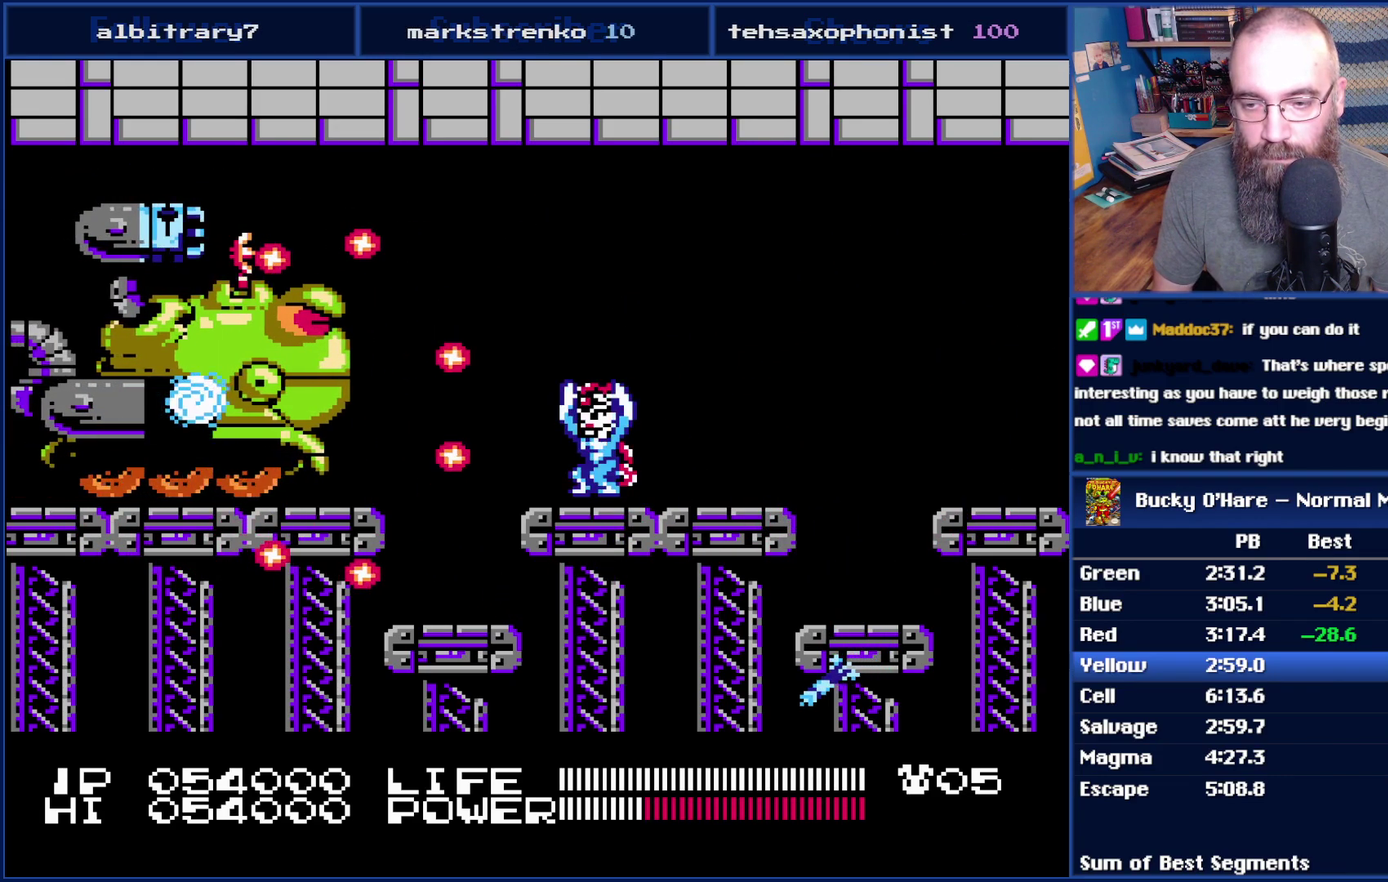
{"buttons": [], "events": [[50, "DPAD_DOWN", "down"], [100, "DPAD_DOWN", "up"], [417, "DPAD_LEFT", "down"], [483, "DPAD_LEFT", "up"]]}